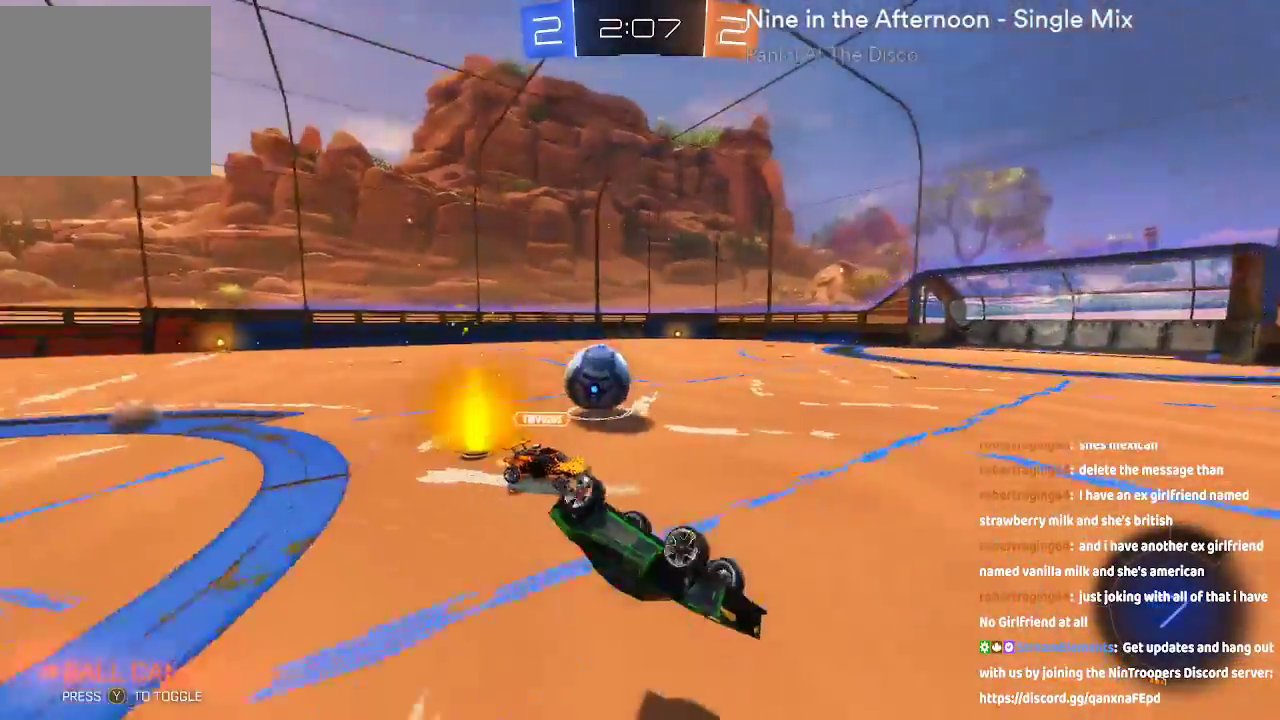
Gameplay with a controller (Xbox layout); each line is a JSON object with the inputs held at the frame after it. "events" lists button and stick changes between this image and that frame as [ms after this image, input, new state], when the widget could be followed in between. Not read: L1 L3 R1.
{"buttons": ["R2"], "left_stick": "left", "right_stick": "center", "events": [[300, "left_stick", "left"]]}
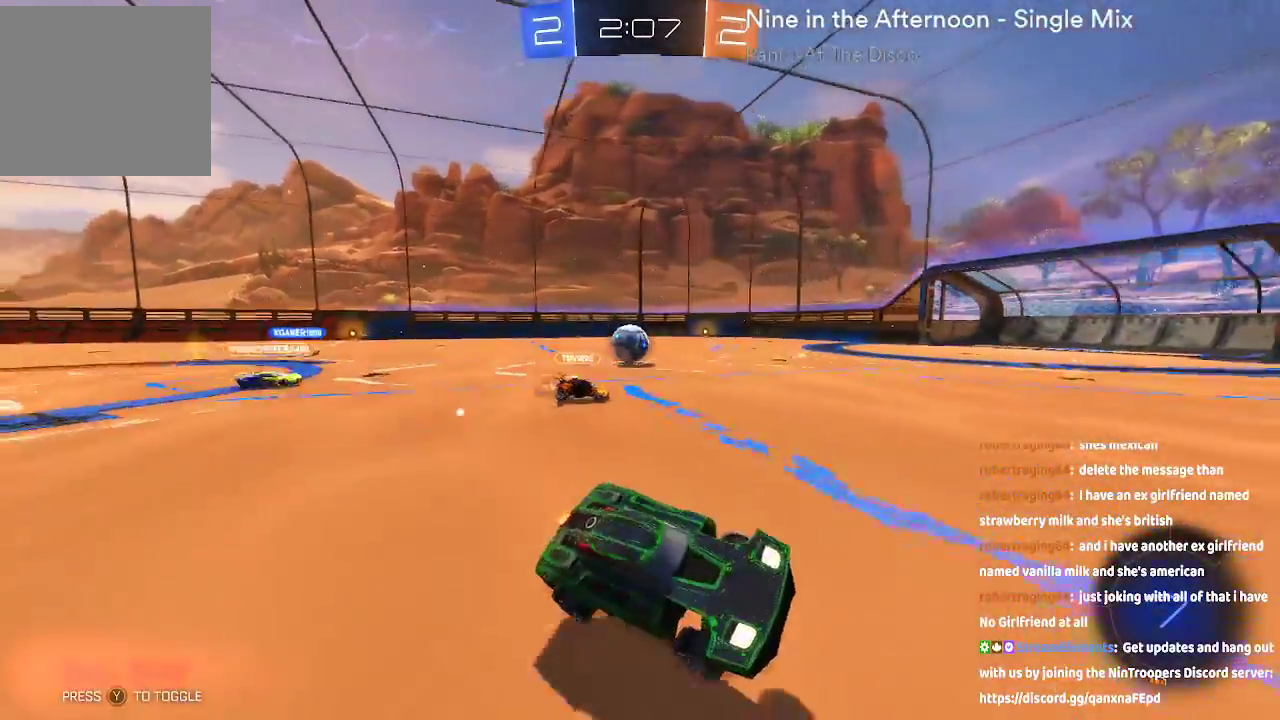
{"buttons": ["A", "R2"], "left_stick": "left", "right_stick": "center", "events": [[217, "A", "down"]]}
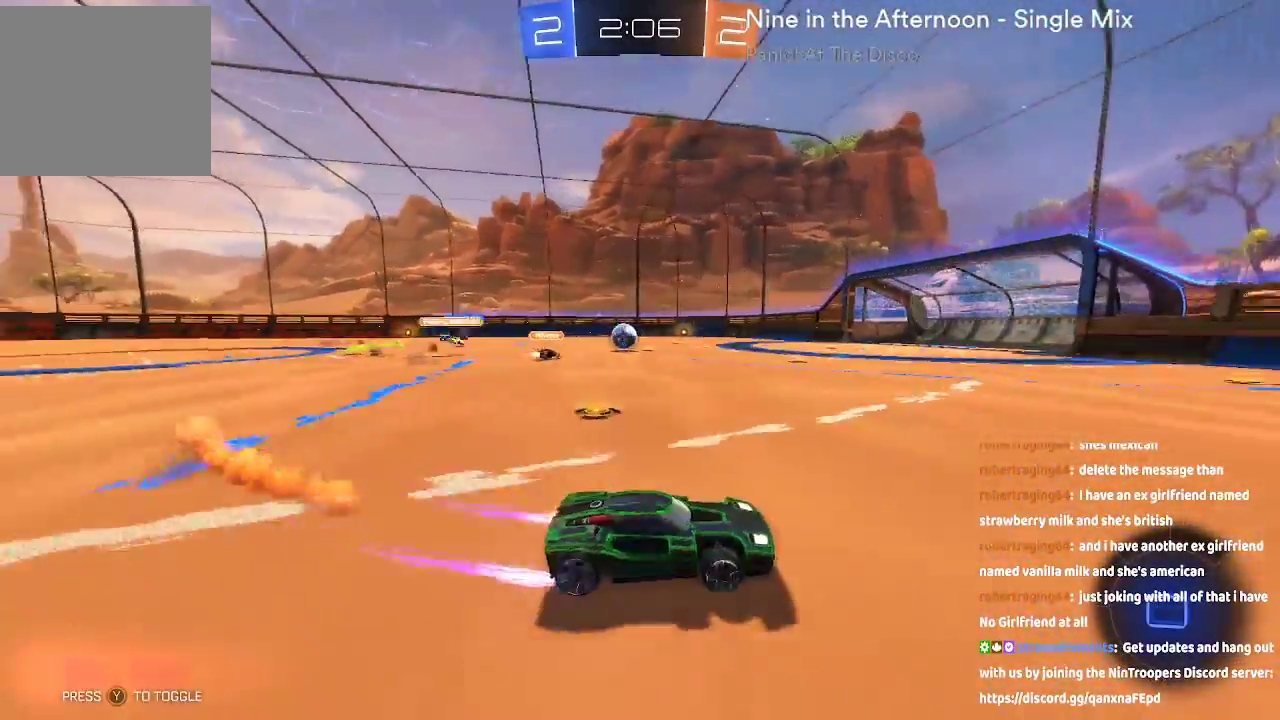
{"buttons": ["R2"], "left_stick": "up-left", "right_stick": "center", "events": [[150, "A", "up"], [233, "left_stick", "up-left"], [283, "B", "down"], [333, "B", "up"], [400, "B", "down"], [483, "B", "up"]]}
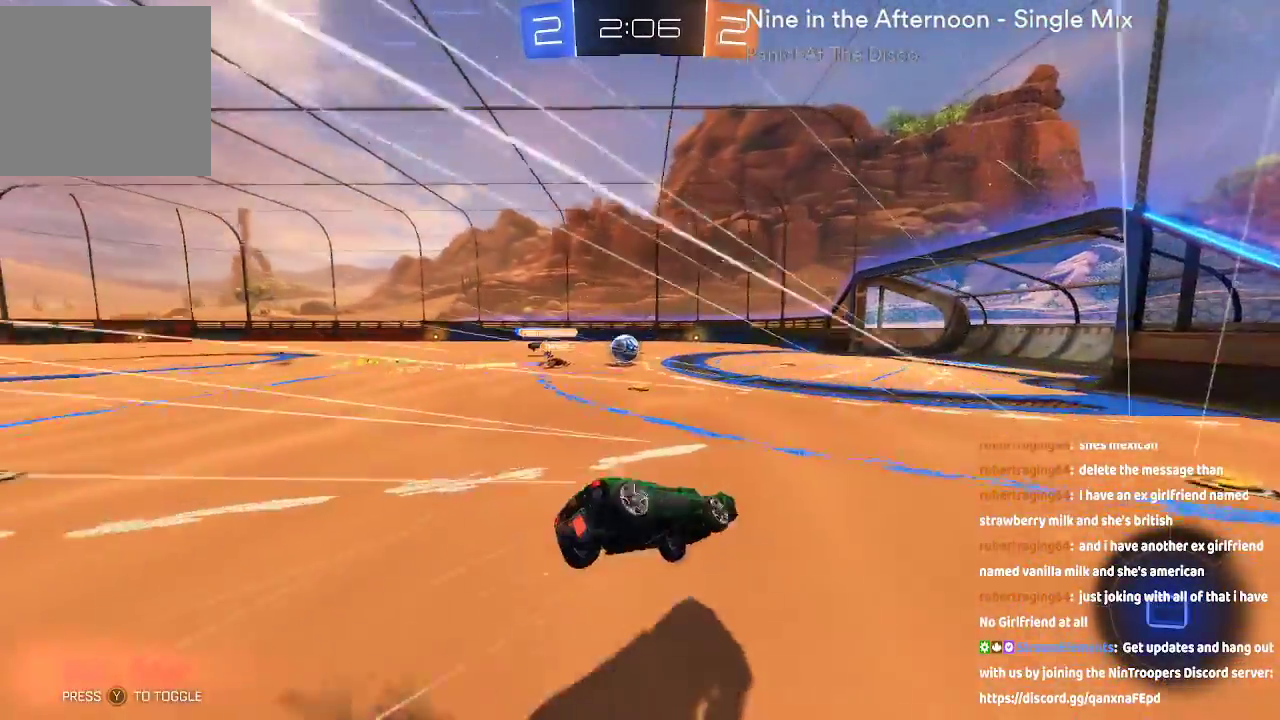
{"buttons": ["R2"], "left_stick": "center", "right_stick": "center", "events": [[133, "left_stick", "center"]]}
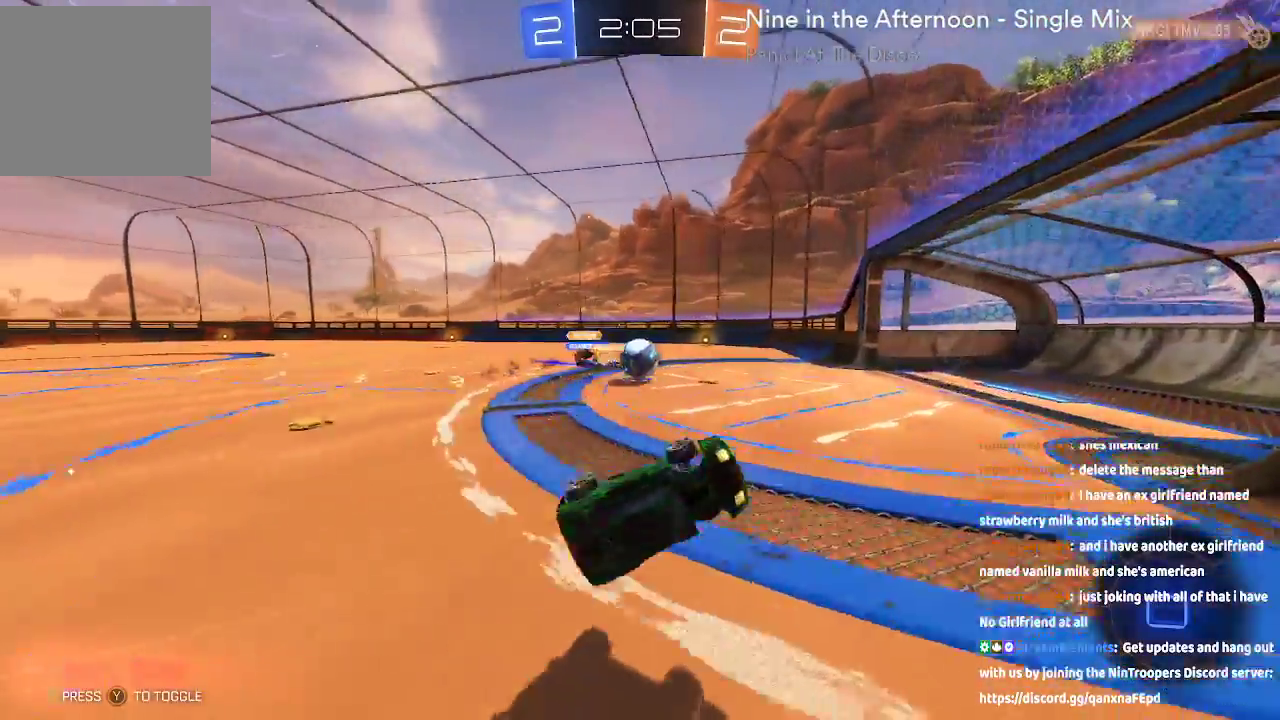
{"buttons": ["R2"], "left_stick": "left", "right_stick": "center", "events": [[133, "left_stick", "left"]]}